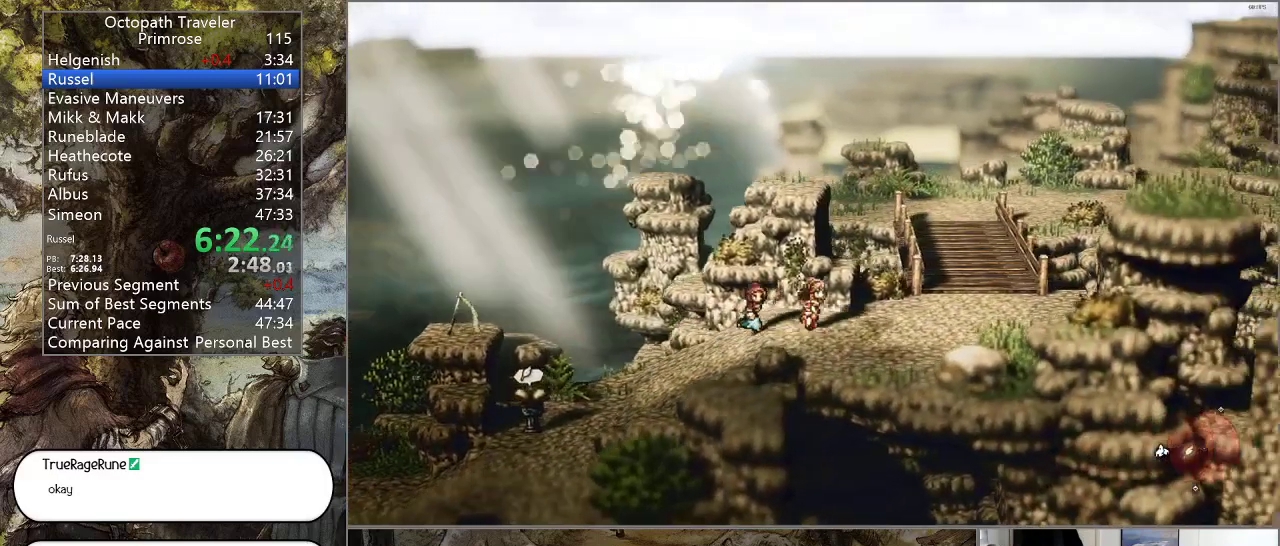
Gameplay with a controller (PlayStation layout); each line is a JSON object with the inputs held at the frame after it. "events" lists button and stick changes between this image and that frame as [ms after this image, input, new state], when the widget could be followed in between. Not read: L1 L2 L3 R2 R3.
{"buttons": ["CIRCLE", "DPAD_UP", "DPAD_RIGHT"], "left_stick": "center", "right_stick": "center", "events": [[233, "DPAD_UP", "down"], [400, "DPAD_RIGHT", "up"], [500, "DPAD_RIGHT", "down"]]}
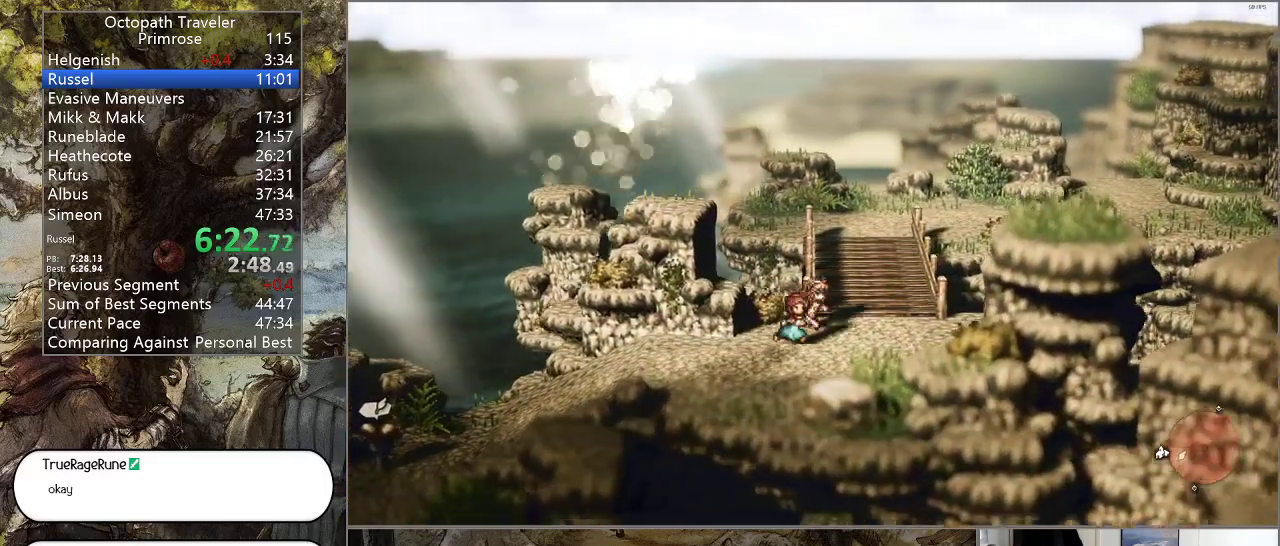
{"buttons": ["CIRCLE", "DPAD_UP"], "left_stick": "center", "right_stick": "center", "events": [[67, "DPAD_RIGHT", "up"], [133, "DPAD_RIGHT", "down"], [267, "DPAD_RIGHT", "up"]]}
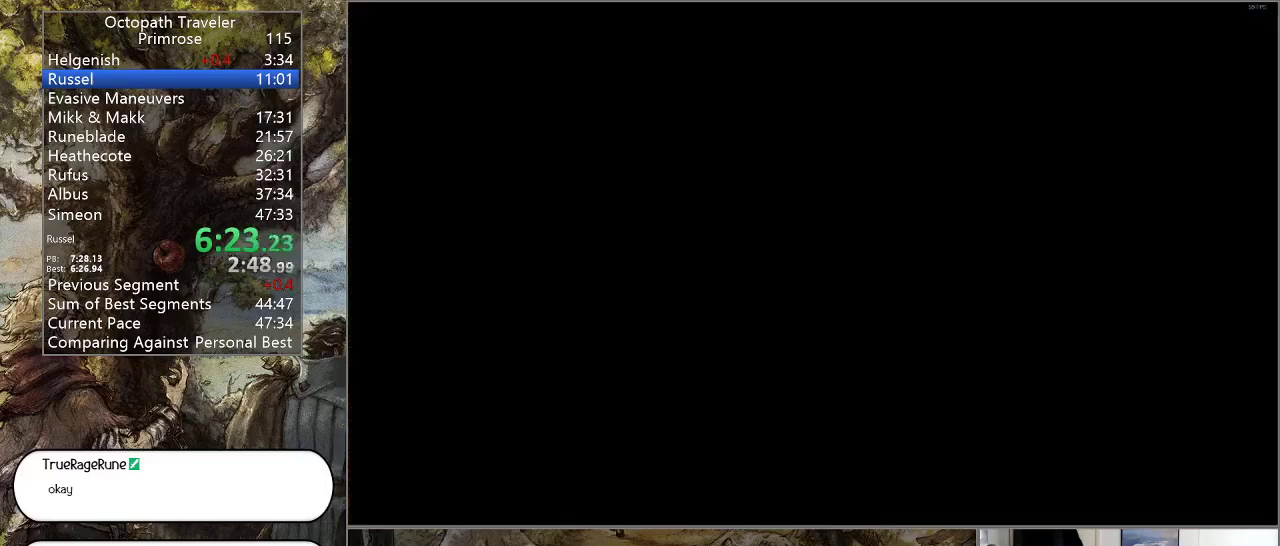
{"buttons": ["CIRCLE"], "left_stick": "center", "right_stick": "center", "events": [[233, "DPAD_UP", "up"]]}
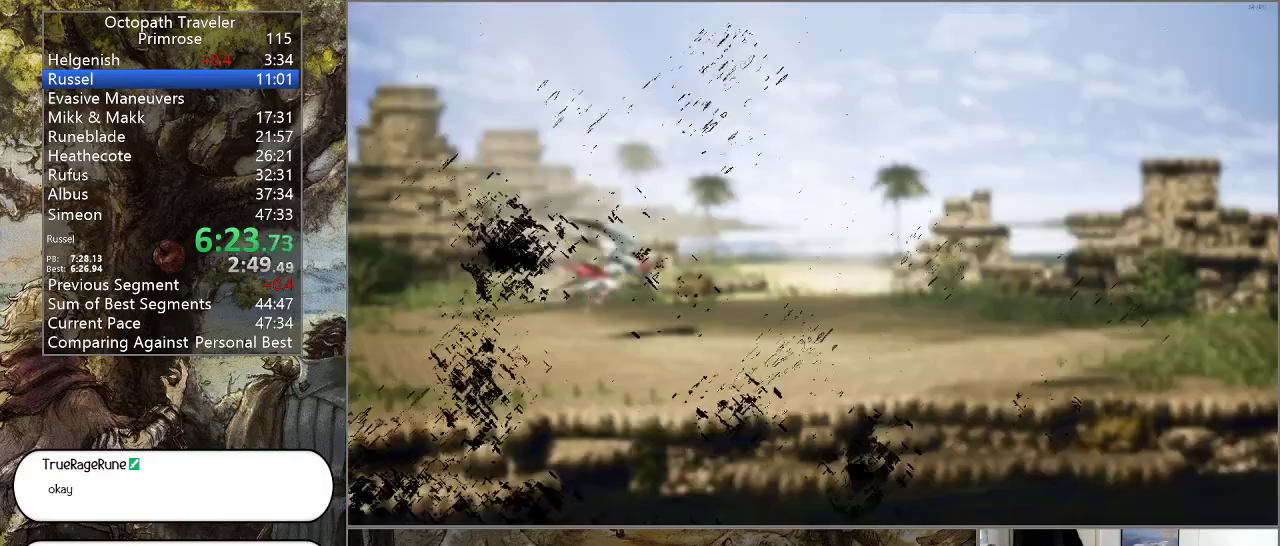
{"buttons": ["CIRCLE"], "left_stick": "center", "right_stick": "center", "events": []}
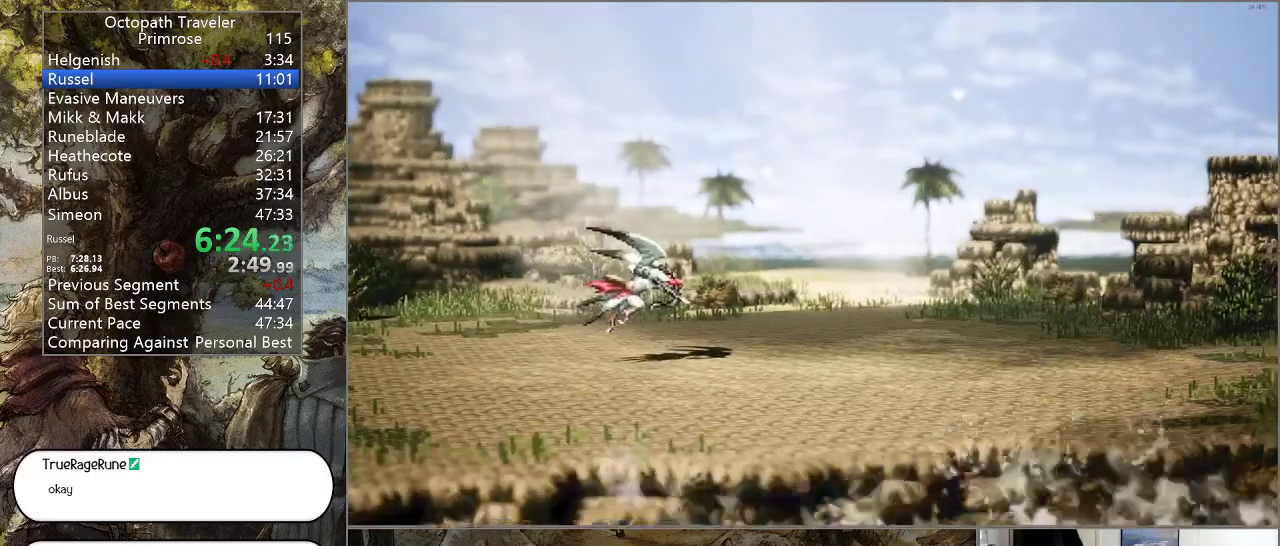
{"buttons": ["CIRCLE"], "left_stick": "center", "right_stick": "center", "events": []}
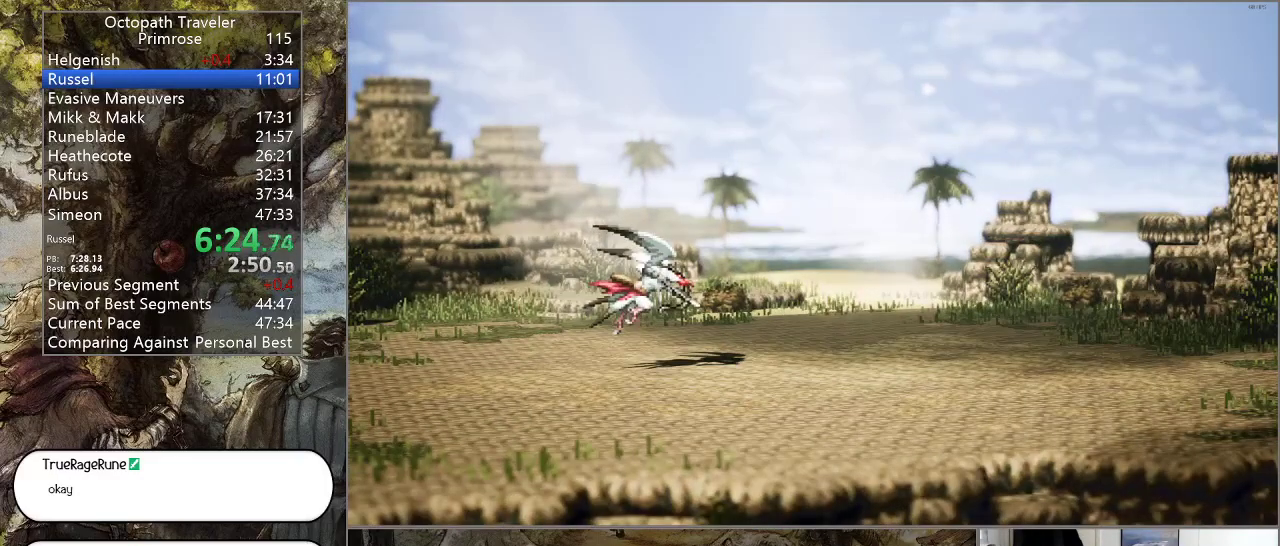
{"buttons": ["CIRCLE"], "left_stick": "center", "right_stick": "center", "events": []}
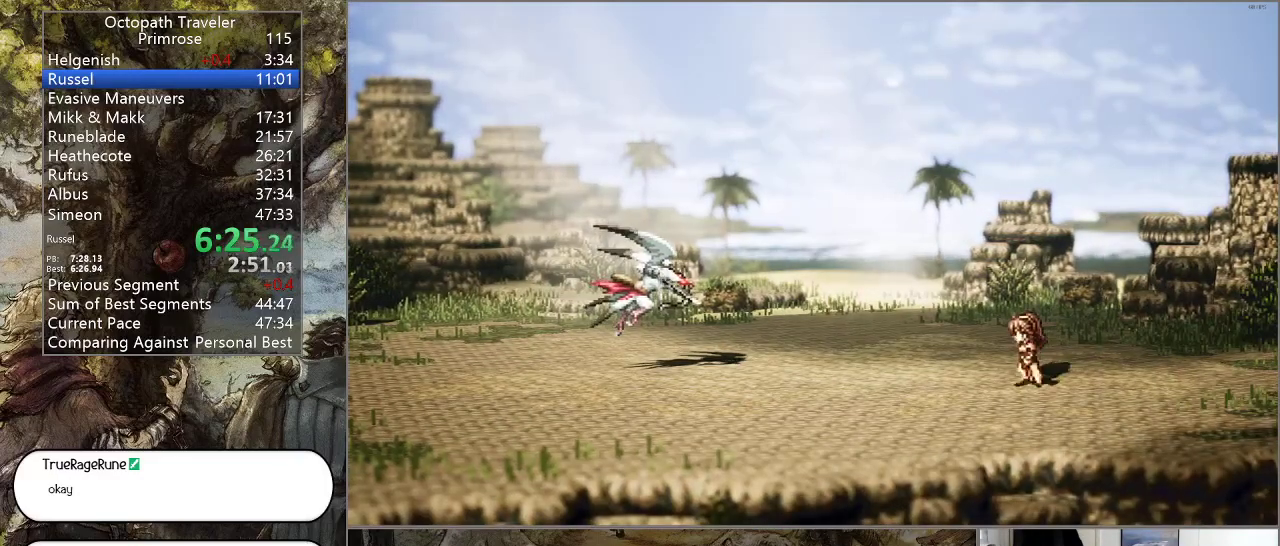
{"buttons": ["CIRCLE"], "left_stick": "center", "right_stick": "center", "events": []}
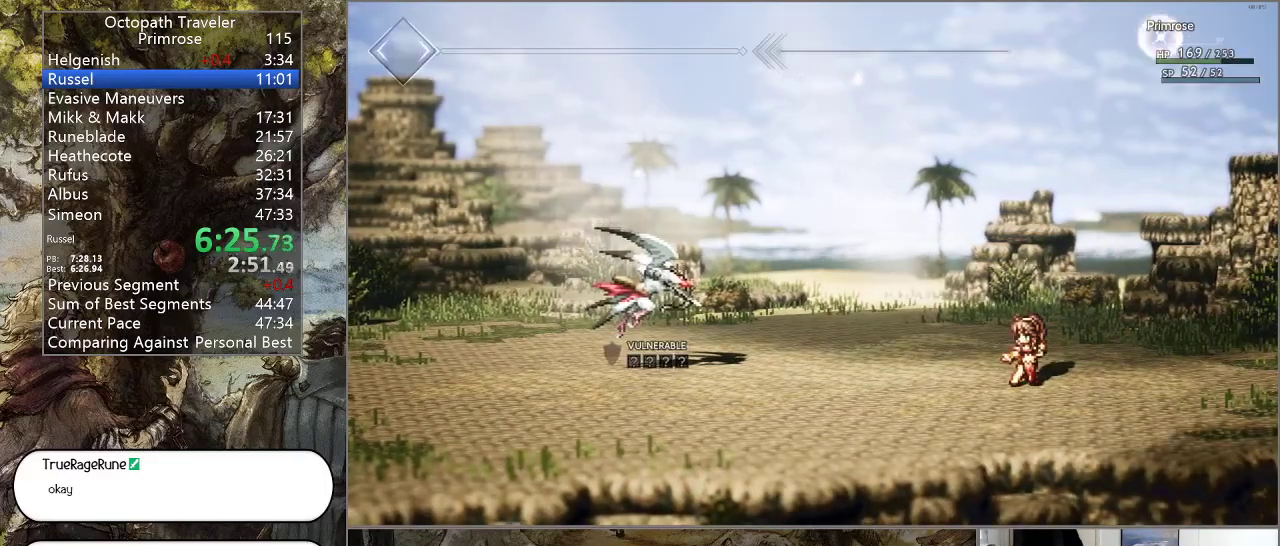
{"buttons": ["CROSS", "CIRCLE"], "left_stick": "center", "right_stick": "center", "events": [[467, "CROSS", "down"]]}
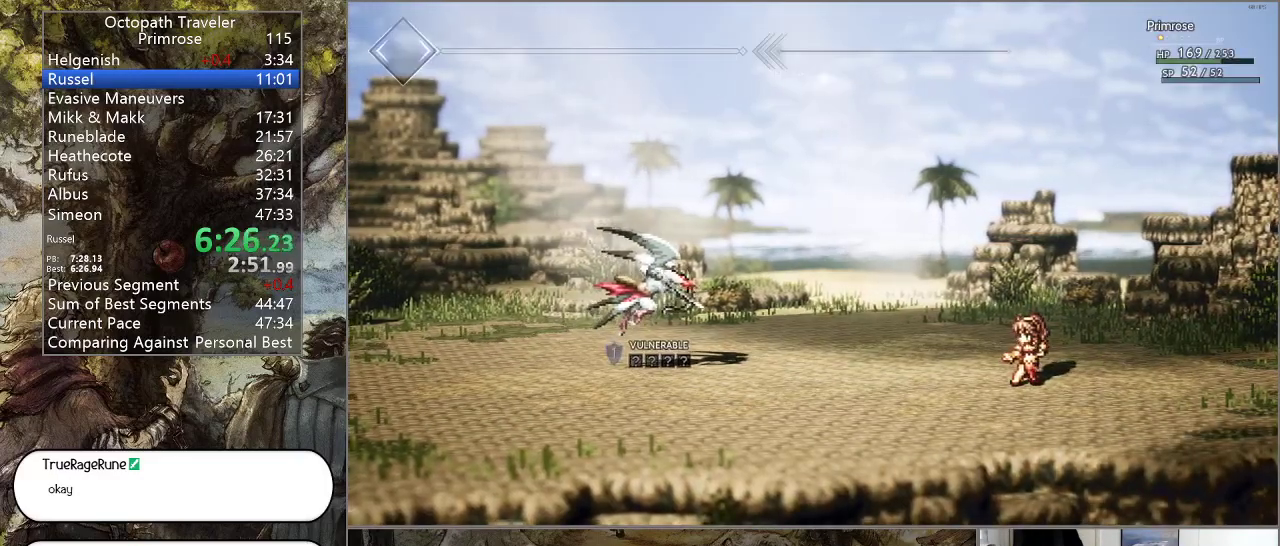
{"buttons": ["CIRCLE"], "left_stick": "center", "right_stick": "center", "events": [[67, "CROSS", "up"]]}
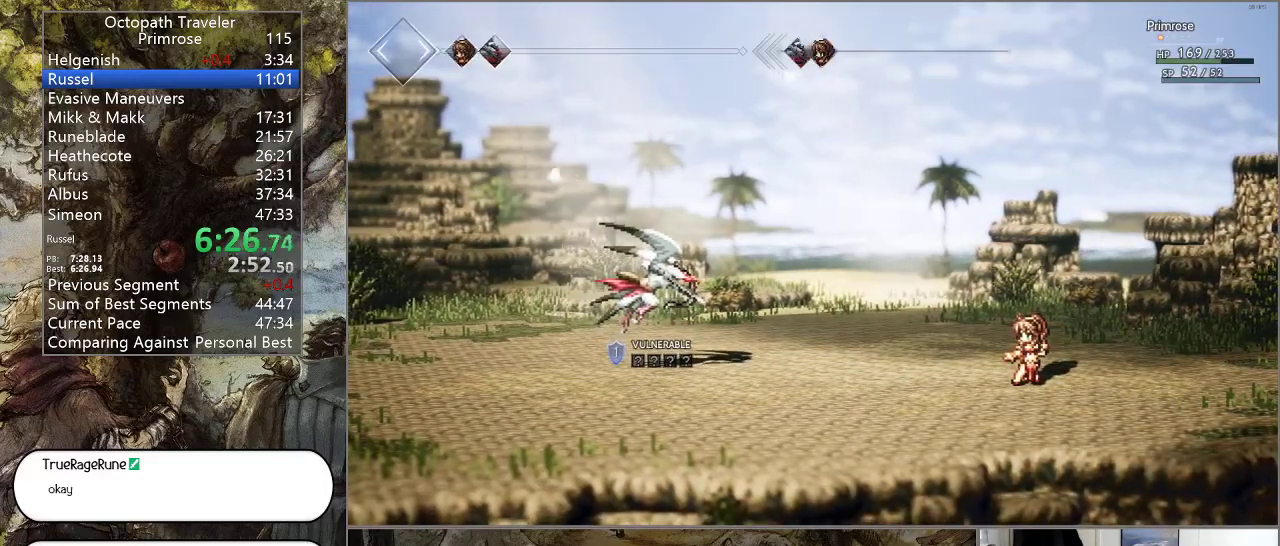
{"buttons": ["CIRCLE"], "left_stick": "center", "right_stick": "center", "events": []}
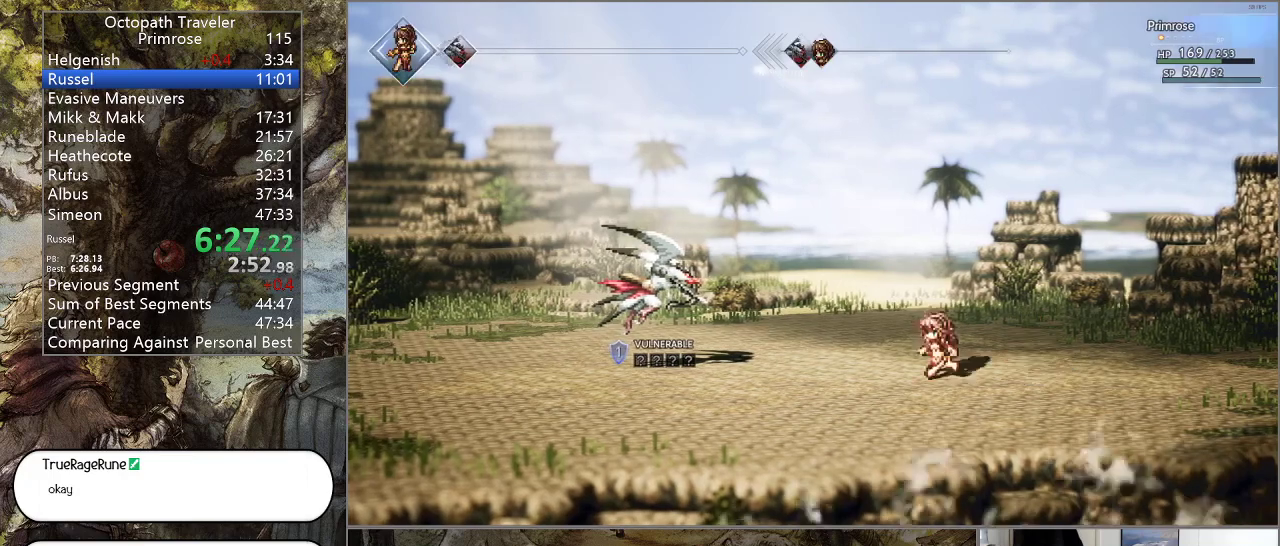
{"buttons": ["CIRCLE"], "left_stick": "center", "right_stick": "center", "events": [[267, "DPAD_UP", "down"], [367, "DPAD_UP", "up"], [400, "CROSS", "down"], [467, "CROSS", "up"]]}
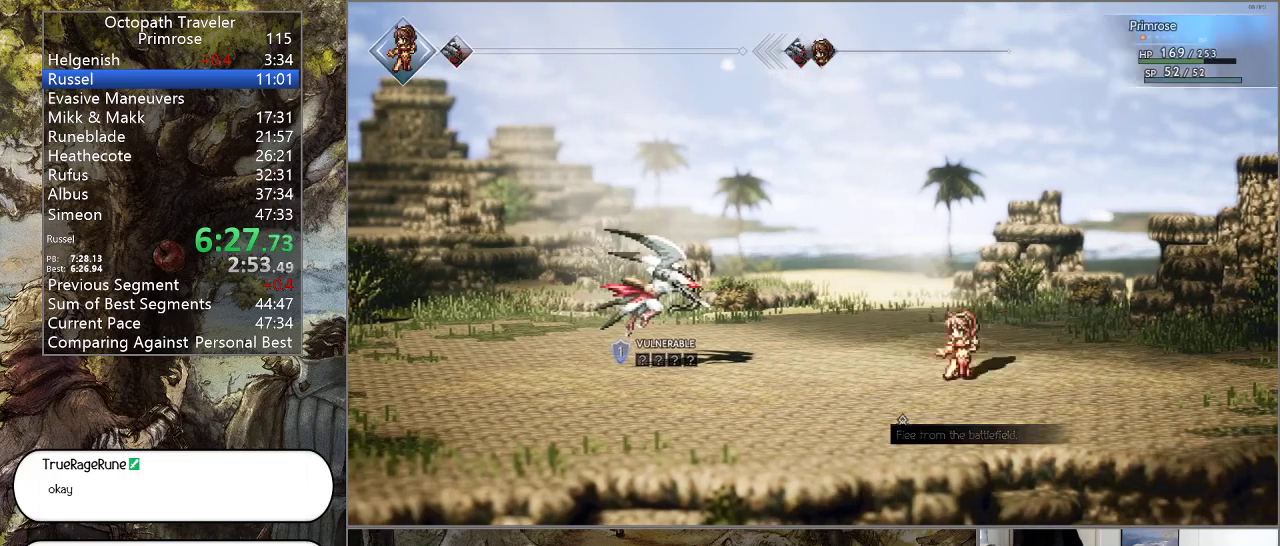
{"buttons": ["CROSS", "CIRCLE"], "left_stick": "center", "right_stick": "center", "events": [[367, "CROSS", "down"]]}
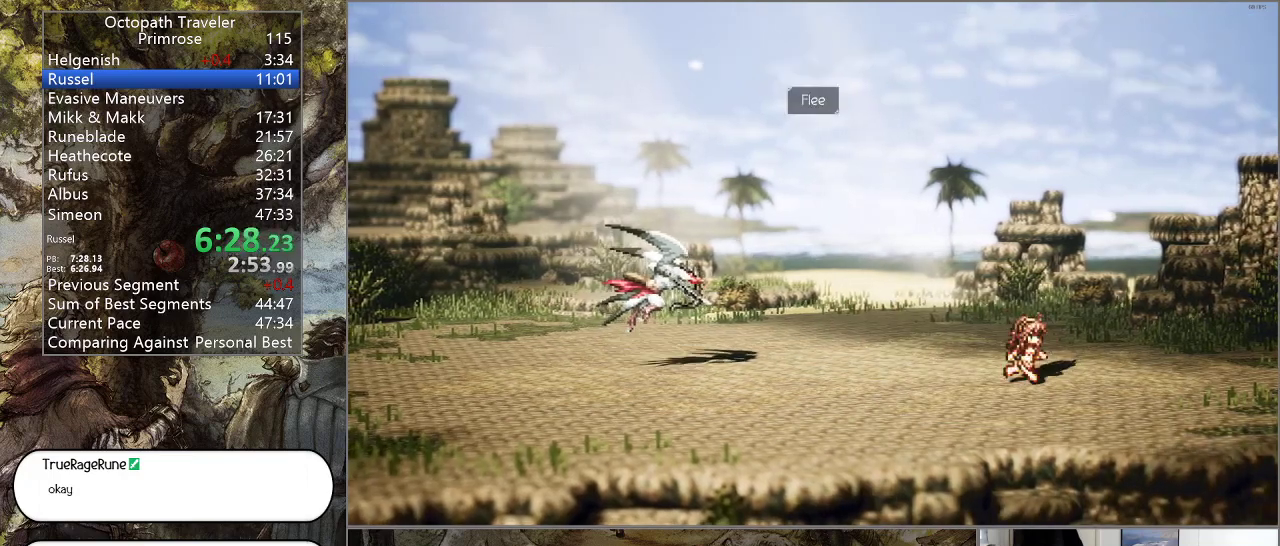
{"buttons": ["CROSS", "CIRCLE"], "left_stick": "center", "right_stick": "center", "events": [[33, "CROSS", "up"], [200, "CROSS", "down"], [333, "CROSS", "up"], [467, "CROSS", "down"]]}
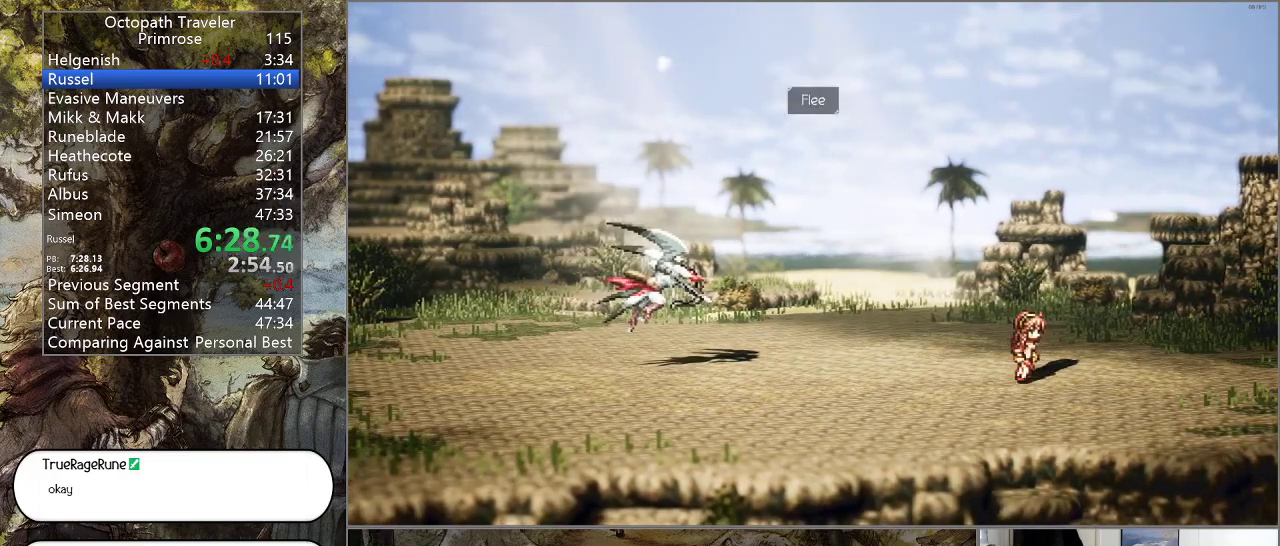
{"buttons": ["CROSS", "CIRCLE"], "left_stick": "center", "right_stick": "center", "events": [[67, "CROSS", "up"], [233, "CROSS", "down"], [367, "CROSS", "up"], [467, "CROSS", "down"]]}
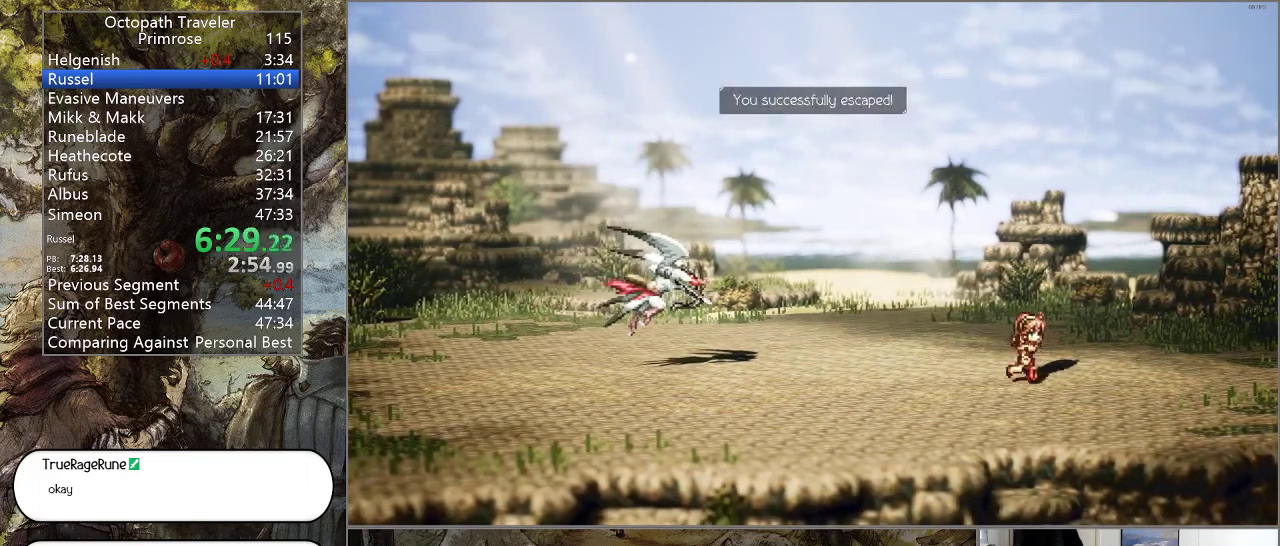
{"buttons": ["CROSS", "CIRCLE"], "left_stick": "center", "right_stick": "center", "events": [[67, "CROSS", "up"], [200, "CROSS", "down"], [267, "CROSS", "up"], [400, "CROSS", "down"]]}
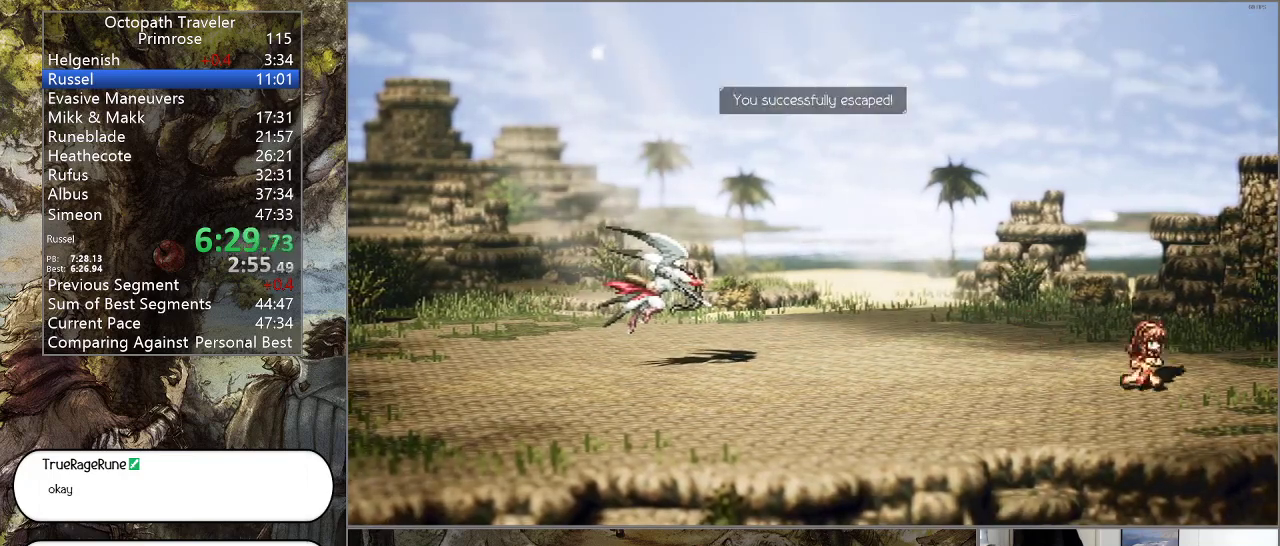
{"buttons": ["CIRCLE"], "left_stick": "up", "right_stick": "center", "events": [[67, "CROSS", "up"], [100, "left_stick", "up"]]}
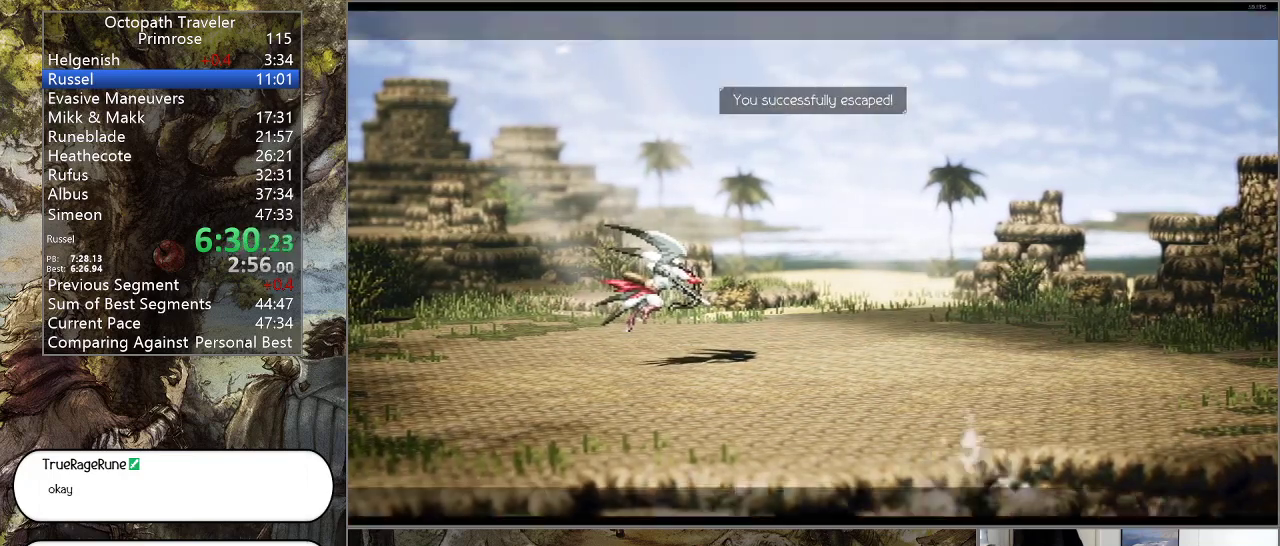
{"buttons": ["CIRCLE"], "left_stick": "up", "right_stick": "center", "events": []}
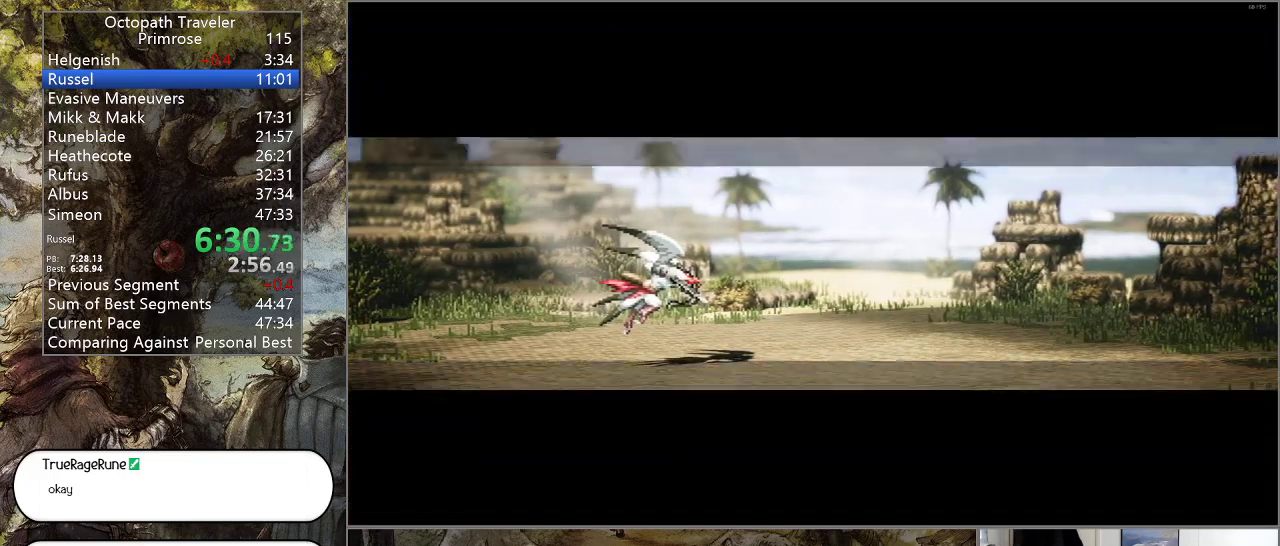
{"buttons": ["CIRCLE"], "left_stick": "up", "right_stick": "center", "events": []}
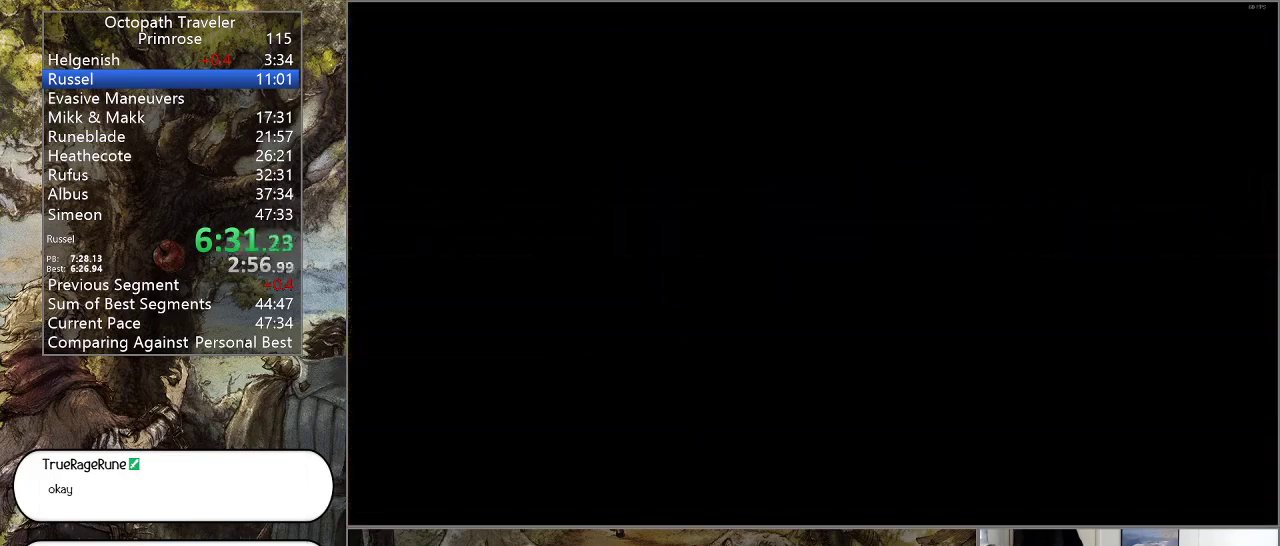
{"buttons": ["CIRCLE"], "left_stick": "up", "right_stick": "center", "events": []}
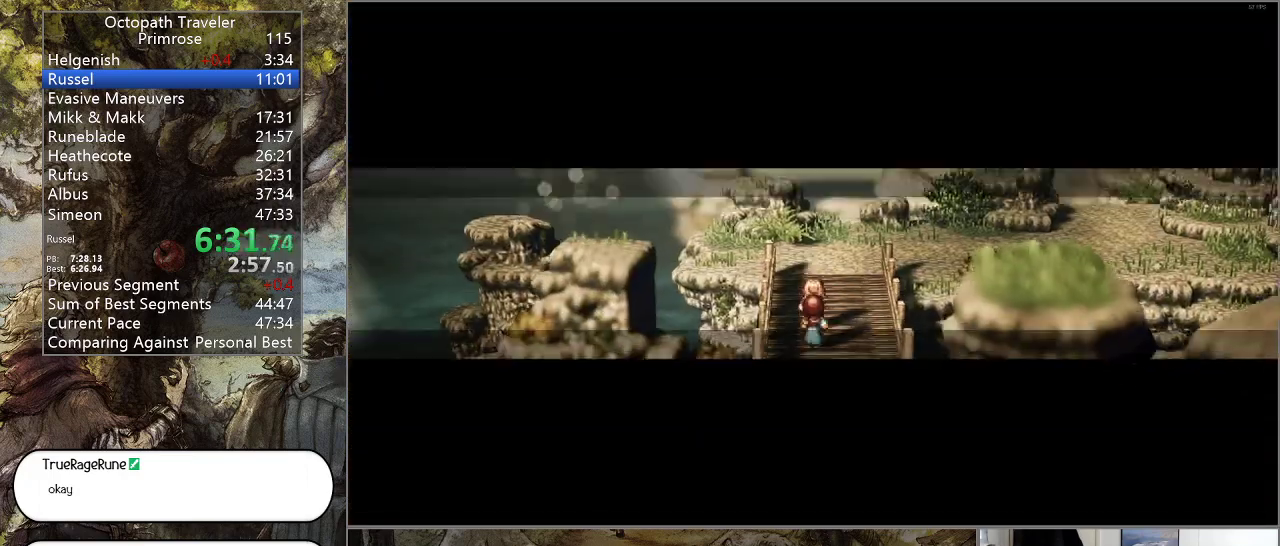
{"buttons": ["CIRCLE"], "left_stick": "up-right", "right_stick": "center", "events": [[500, "left_stick", "up-right"]]}
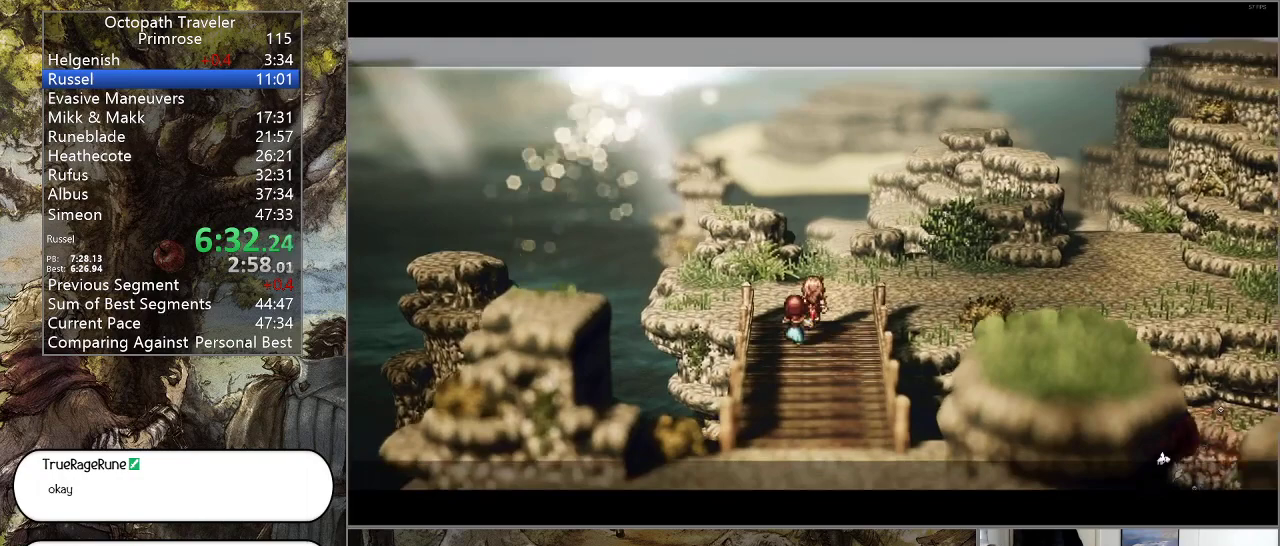
{"buttons": ["CIRCLE"], "left_stick": "up-right", "right_stick": "center", "events": []}
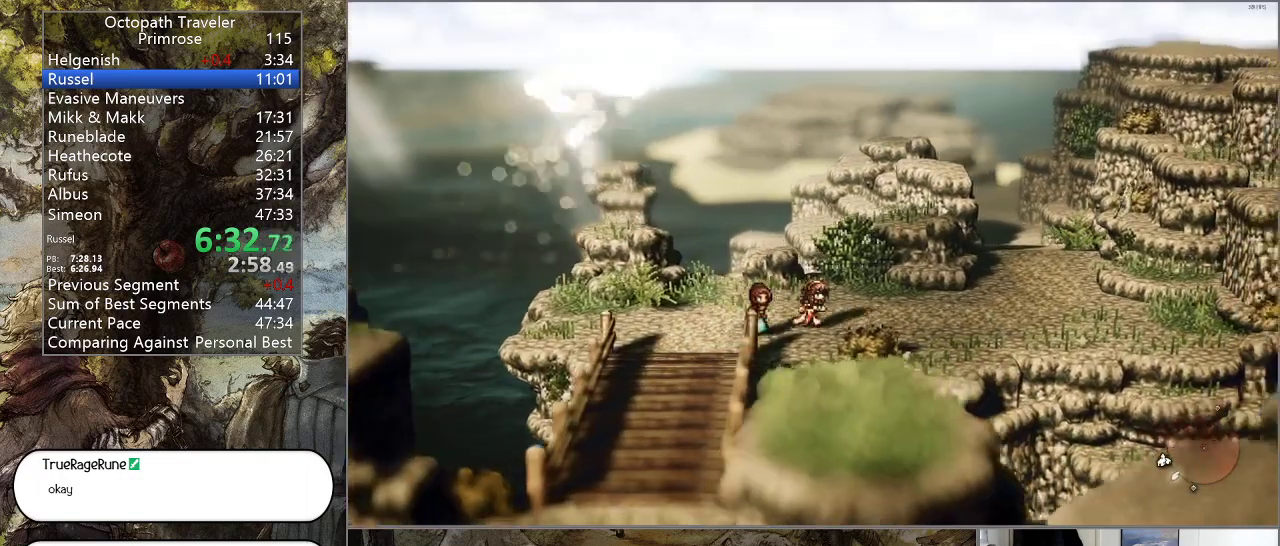
{"buttons": ["CIRCLE"], "left_stick": "up-right", "right_stick": "center", "events": []}
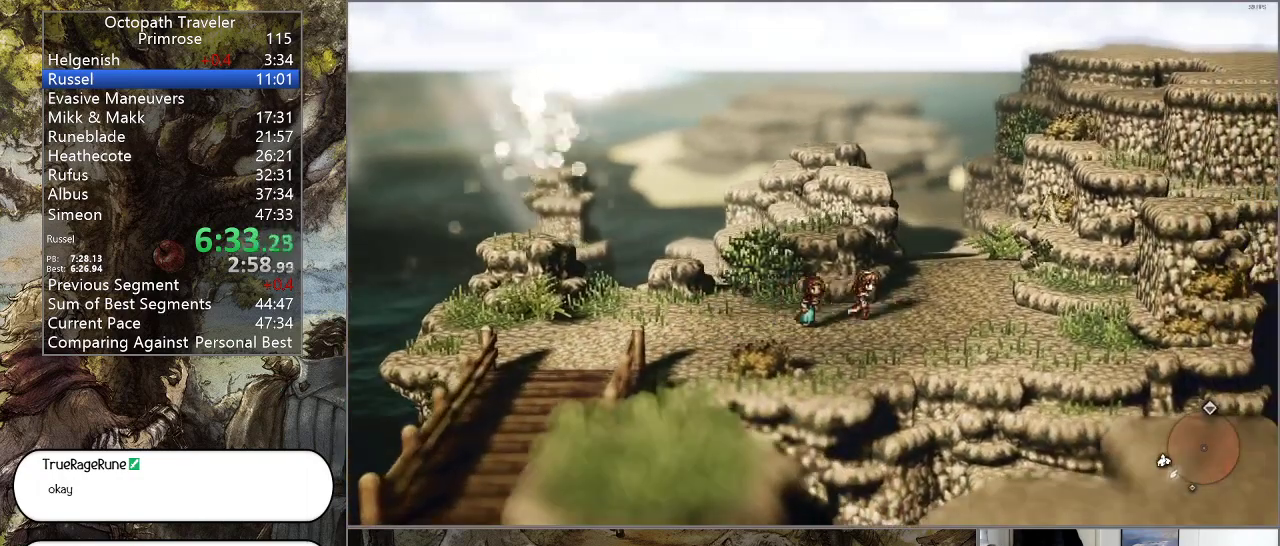
{"buttons": ["CIRCLE"], "left_stick": "up-right", "right_stick": "center", "events": []}
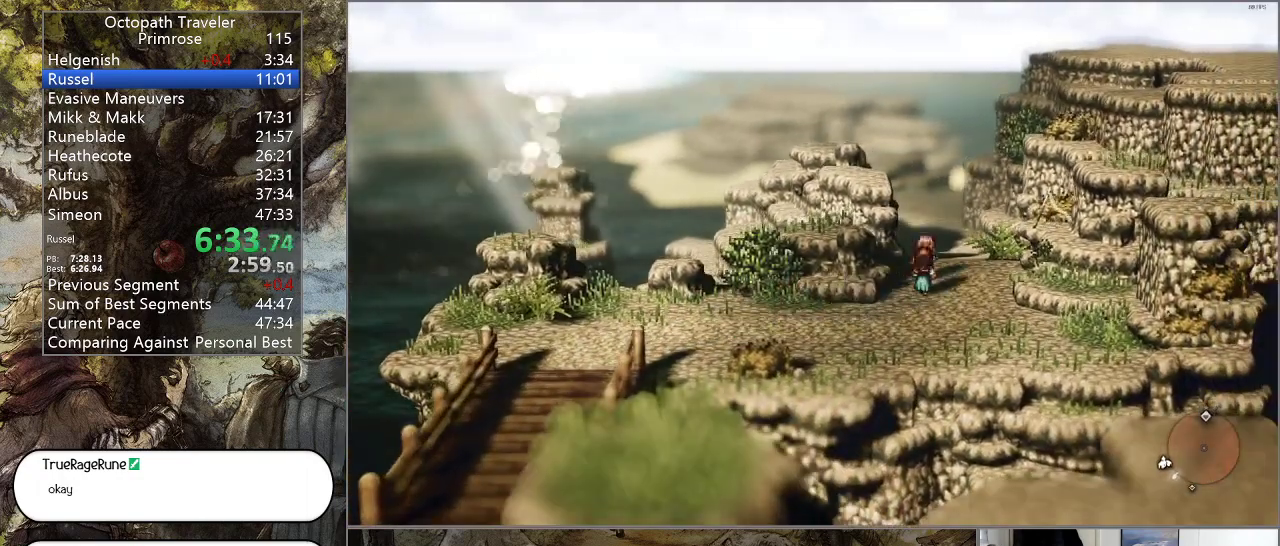
{"buttons": ["CIRCLE"], "left_stick": "up", "right_stick": "center", "events": [[133, "left_stick", "up"]]}
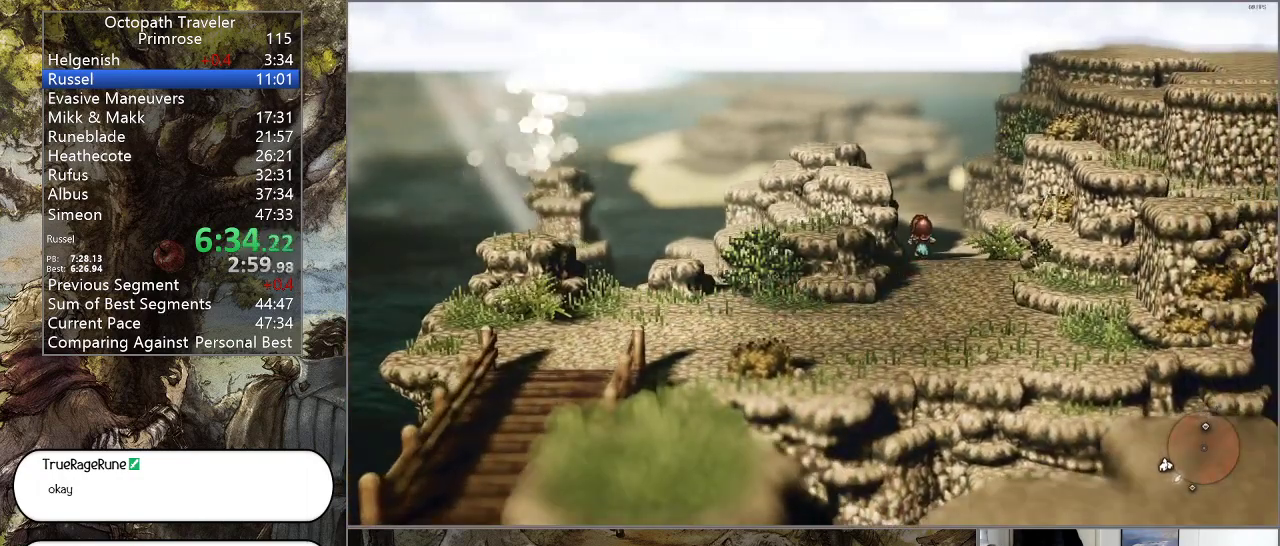
{"buttons": ["CIRCLE"], "left_stick": "up", "right_stick": "center", "events": []}
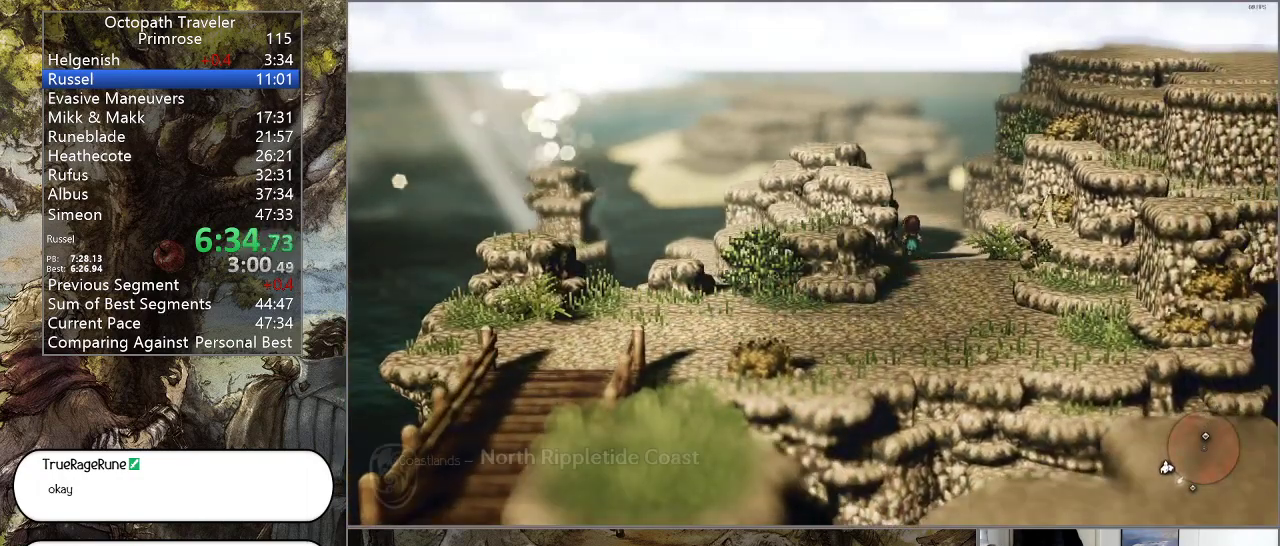
{"buttons": ["CIRCLE"], "left_stick": "up", "right_stick": "center", "events": []}
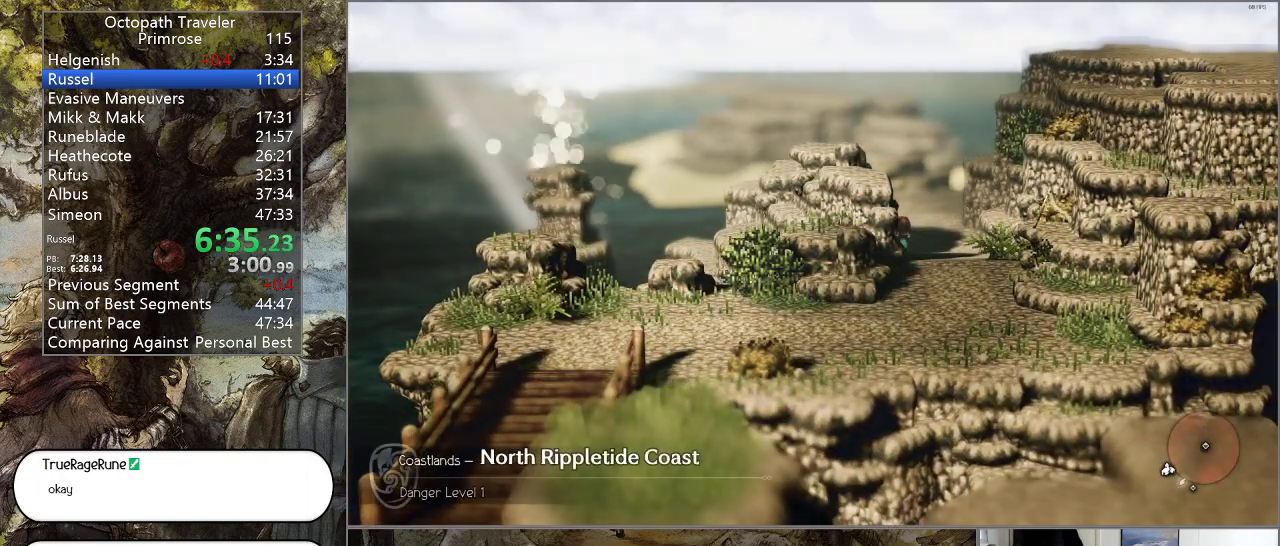
{"buttons": ["CIRCLE"], "left_stick": "up", "right_stick": "center", "events": []}
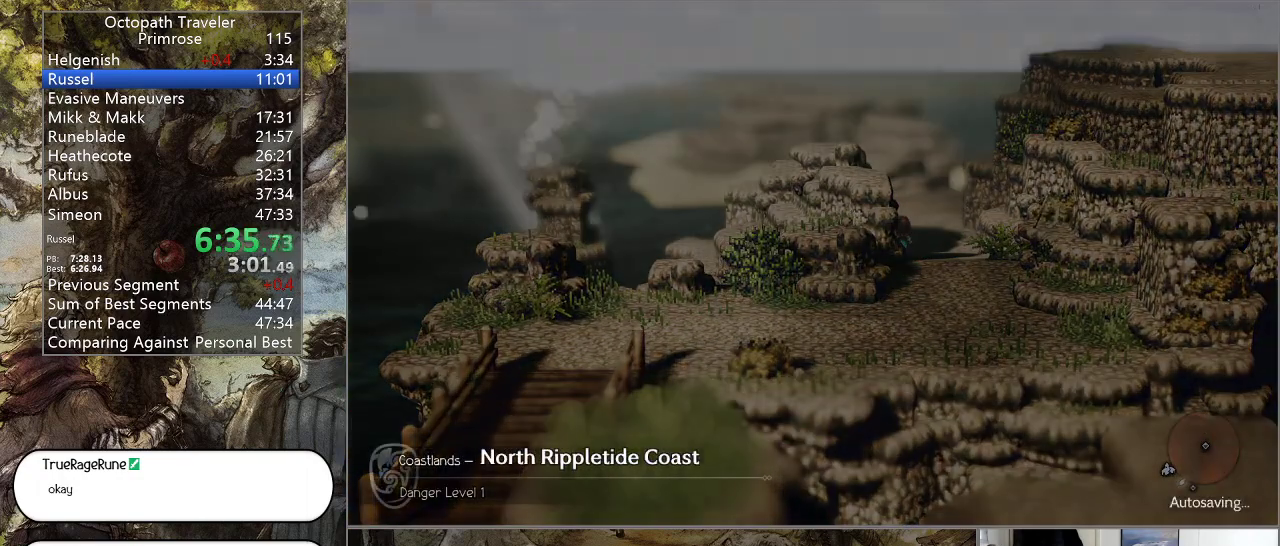
{"buttons": ["CIRCLE"], "left_stick": "center", "right_stick": "center", "events": [[200, "left_stick", "center"]]}
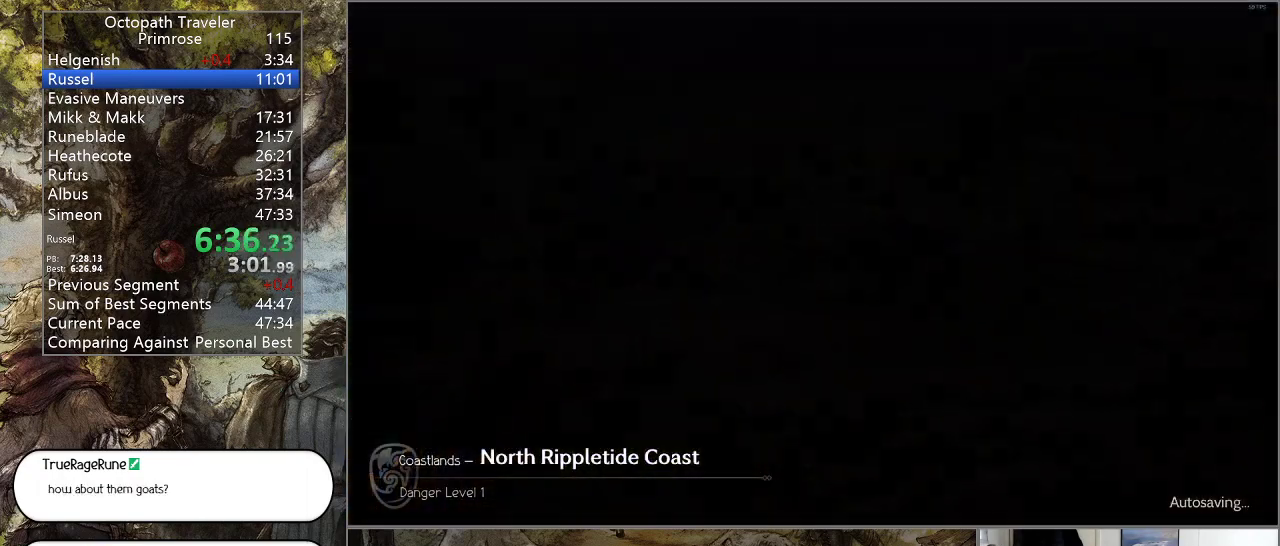
{"buttons": ["CIRCLE"], "left_stick": "up", "right_stick": "center", "events": [[133, "left_stick", "up"]]}
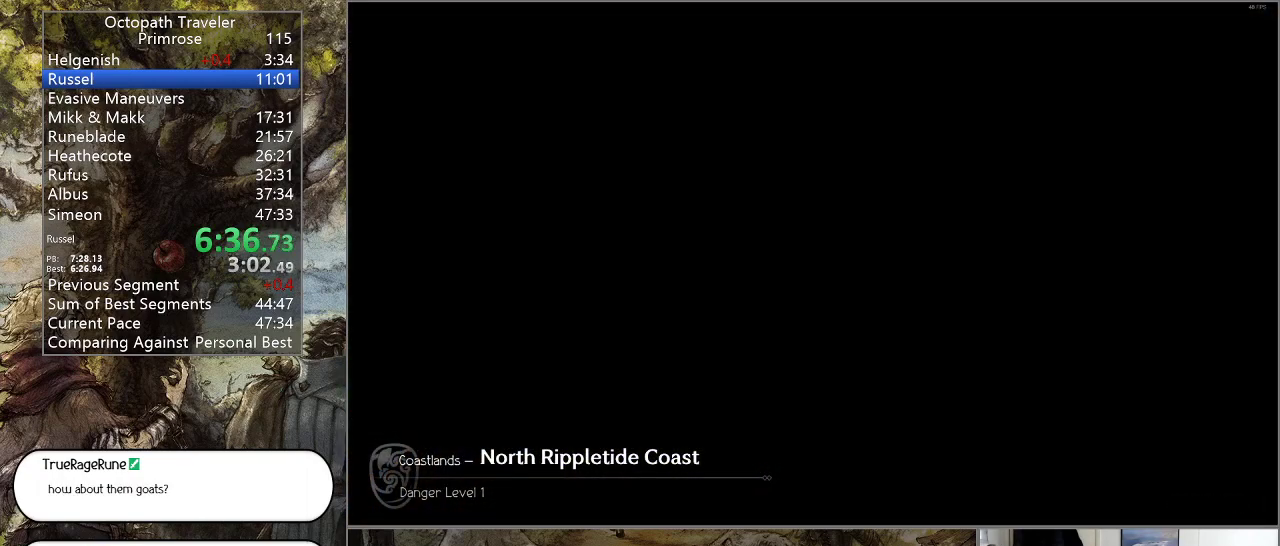
{"buttons": ["CIRCLE"], "left_stick": "up", "right_stick": "center", "events": []}